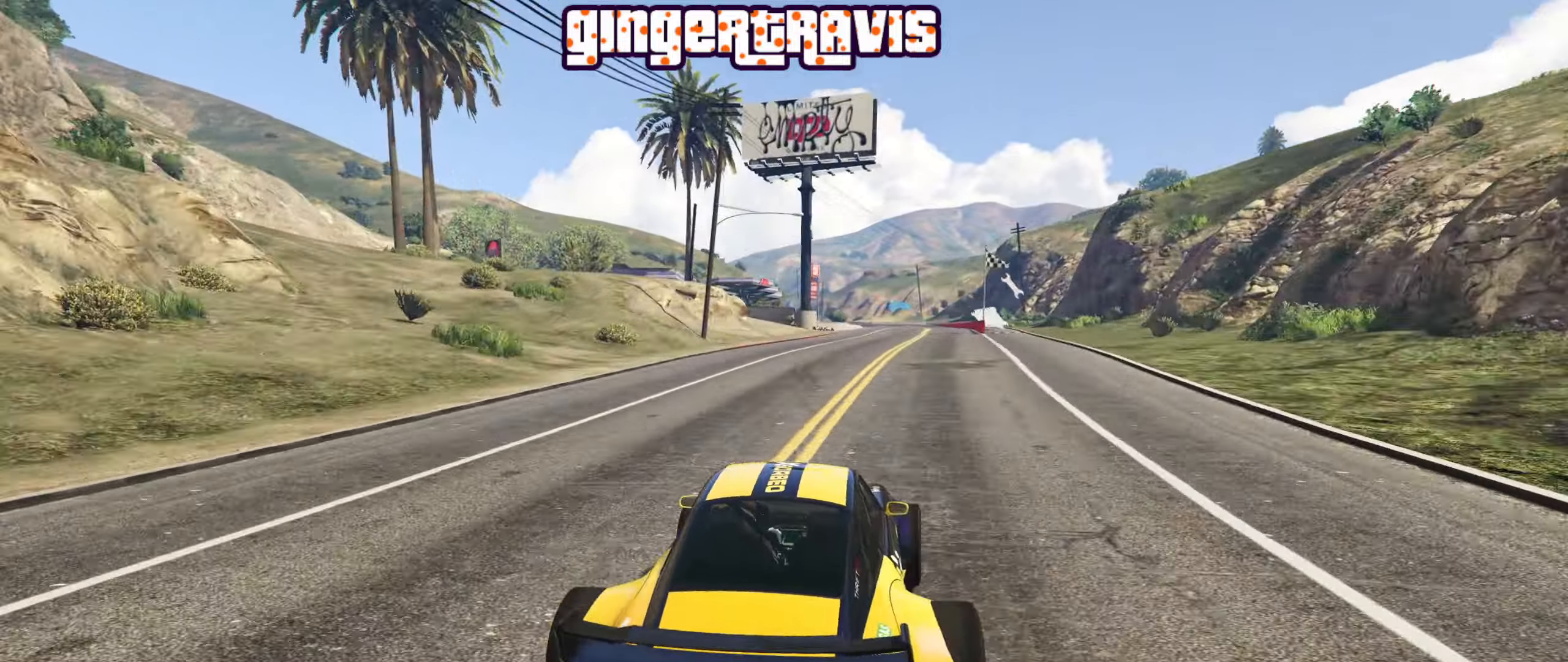
Gameplay with a controller (Xbox layout); each line is a JSON object with the inputs held at the frame after it. "events" lists button and stick changes between this image and that frame as [ms after this image, input, new state], when the widget could be followed in between.
{"buttons": ["L2", "R2"], "left_stick": "center", "right_stick": "center", "events": [[50, "left_stick", "center"], [116, "left_stick", "left"], [233, "left_stick", "center"], [416, "L2", "down"]]}
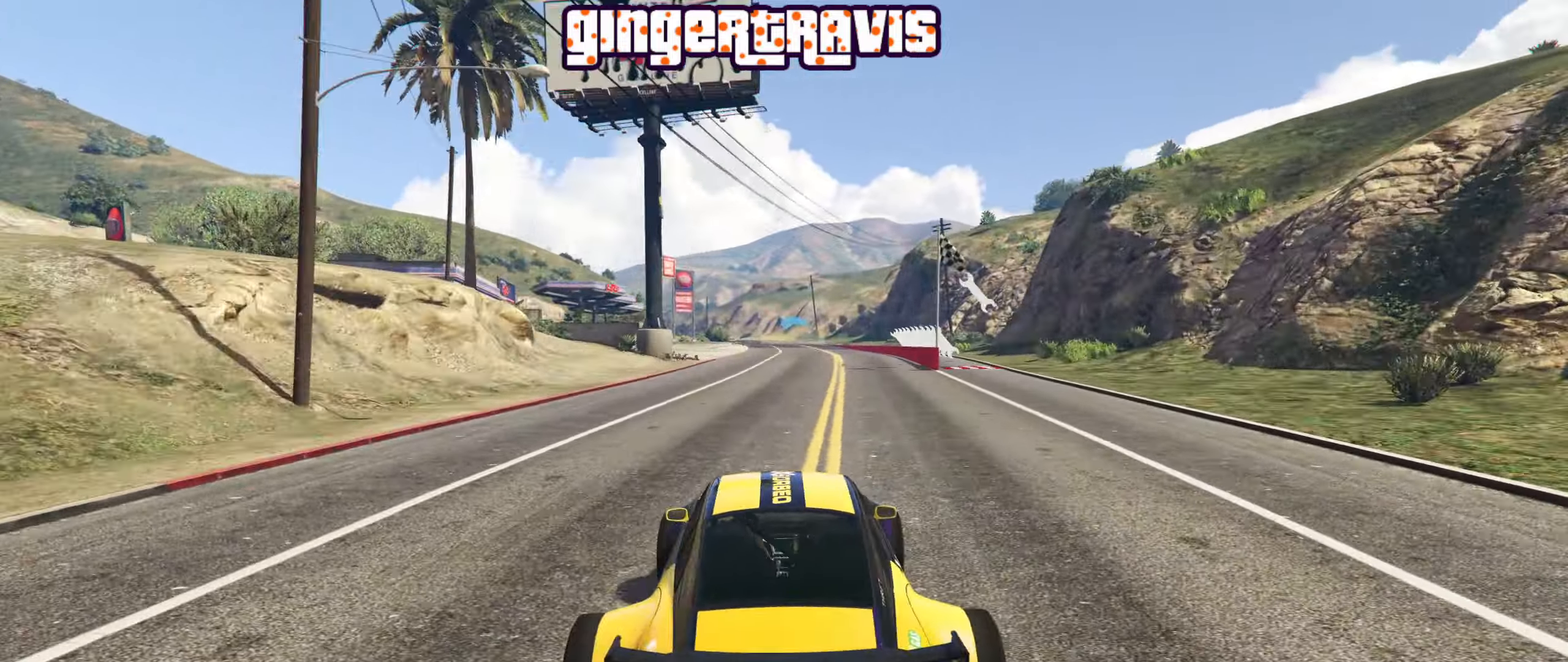
{"buttons": ["R2"], "left_stick": "center", "right_stick": "center", "events": [[50, "L2", "up"]]}
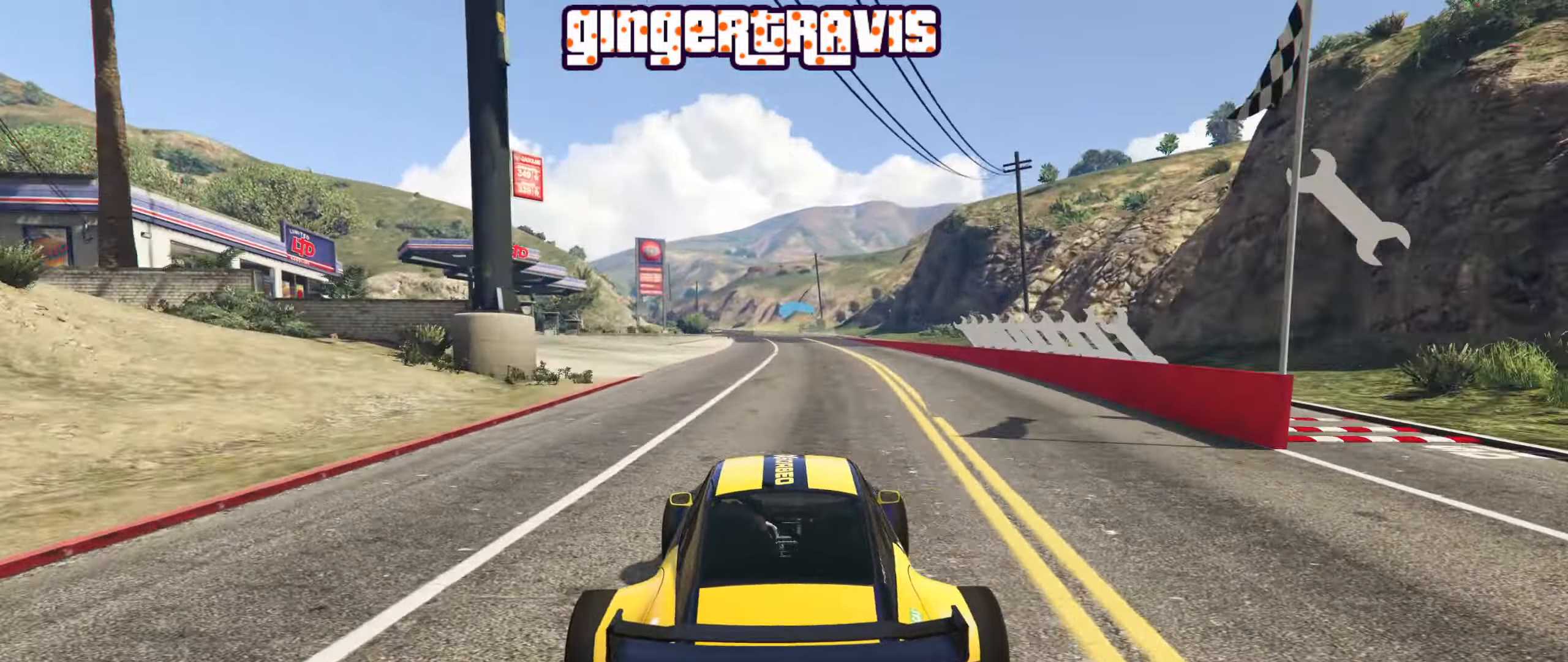
{"buttons": ["R2"], "left_stick": "center", "right_stick": "center", "events": [[116, "left_stick", "left"], [200, "left_stick", "center"]]}
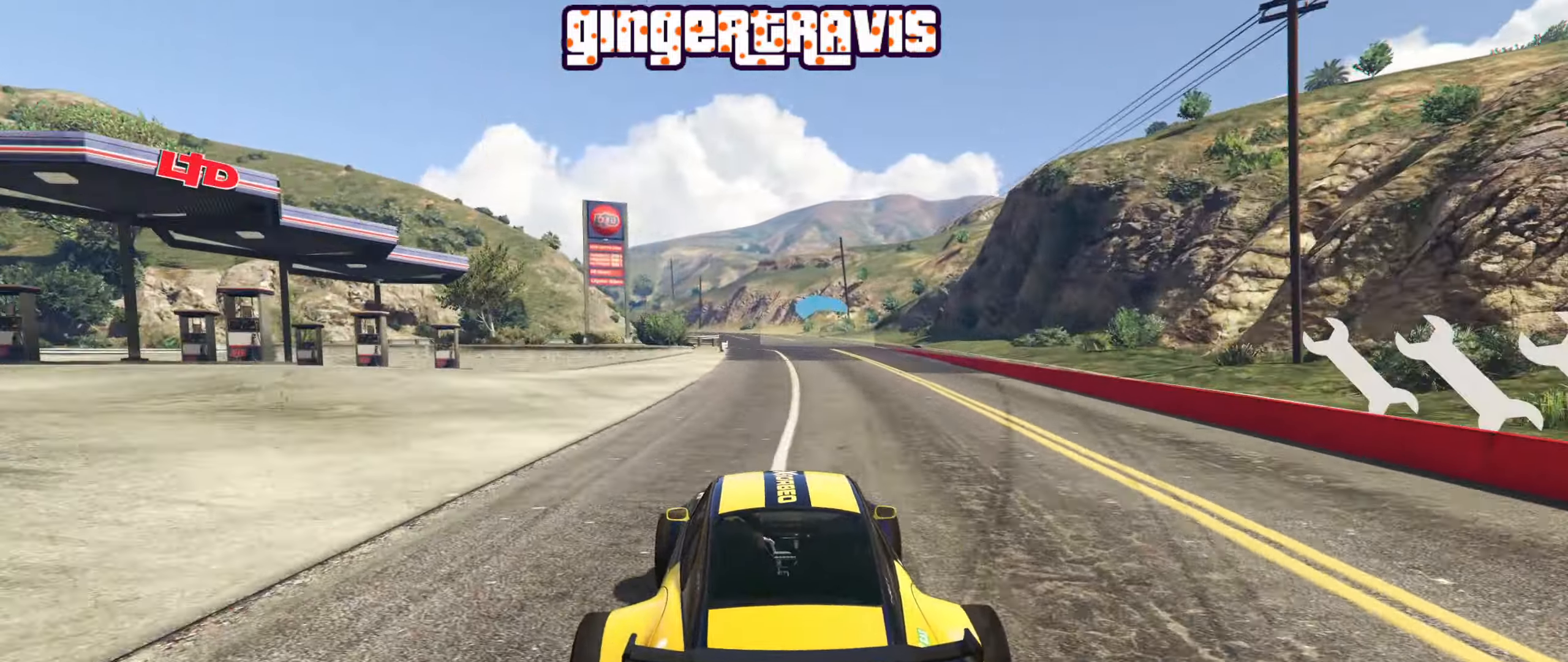
{"buttons": ["R2"], "left_stick": "up-left", "right_stick": "center", "events": [[500, "left_stick", "up-left"]]}
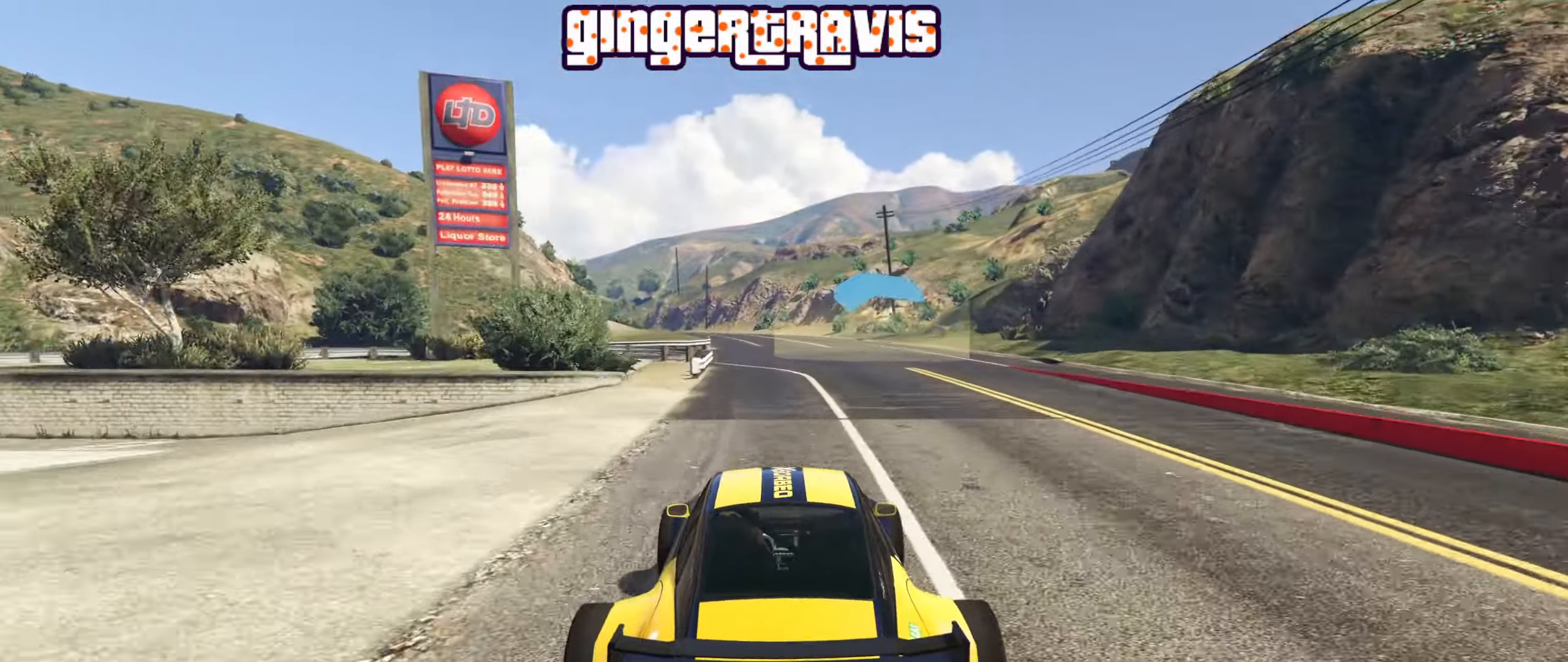
{"buttons": ["R2"], "left_stick": "center", "right_stick": "center", "events": [[100, "left_stick", "center"]]}
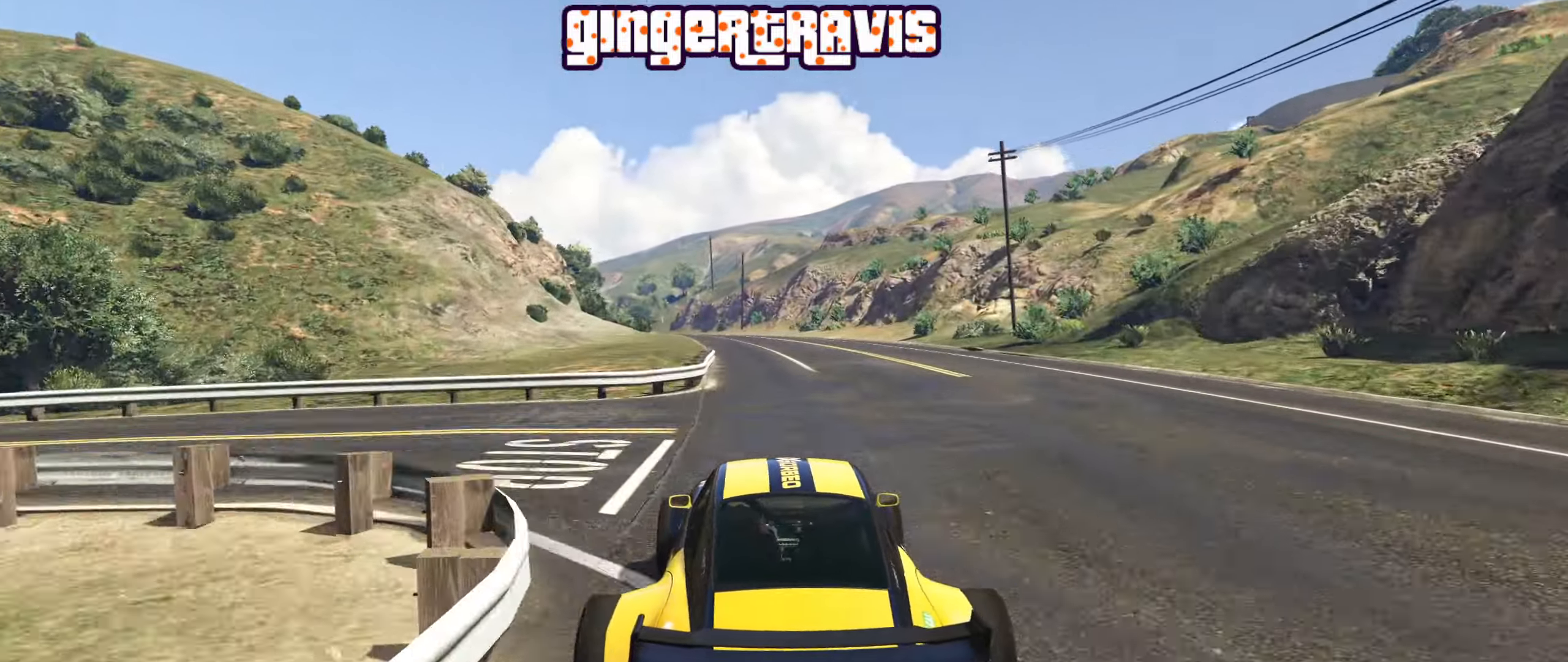
{"buttons": ["R2"], "left_stick": "center", "right_stick": "center", "events": [[350, "left_stick", "up-left"], [450, "left_stick", "center"]]}
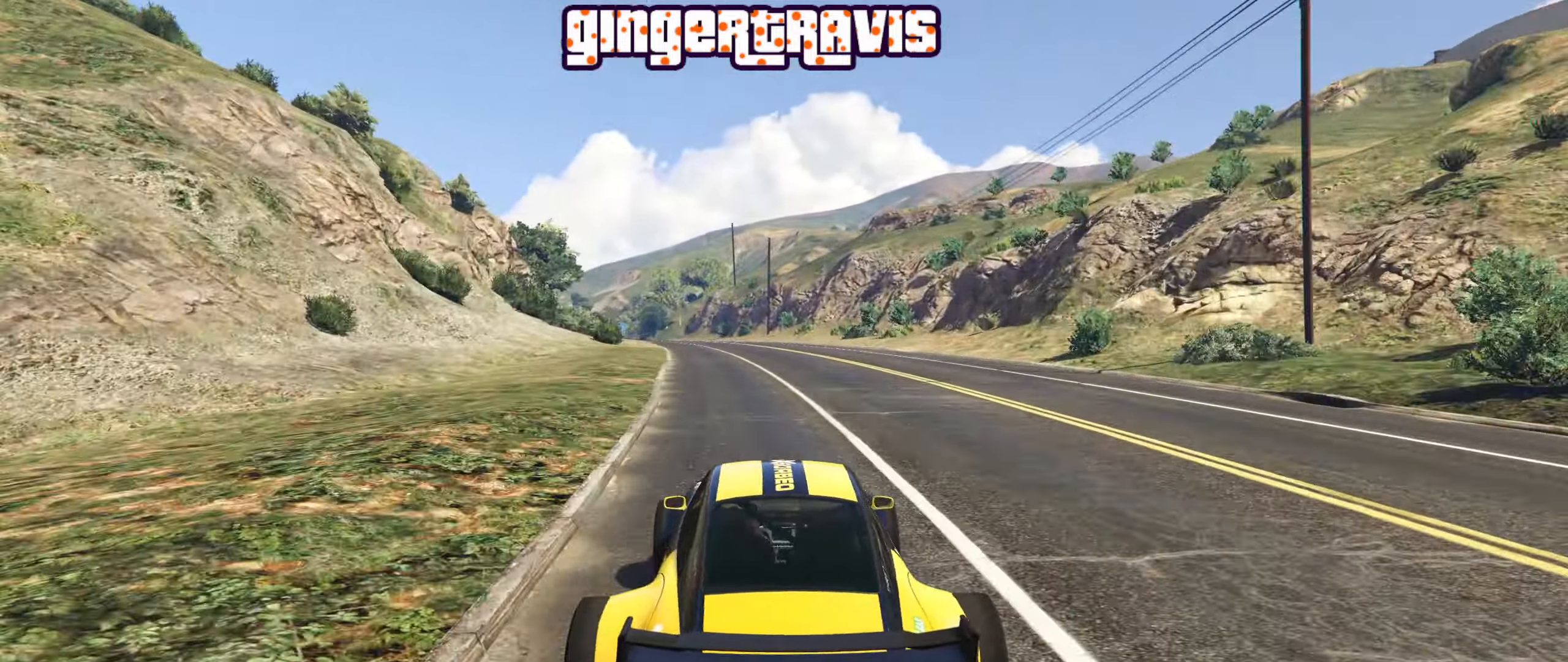
{"buttons": ["R2"], "left_stick": "center", "right_stick": "center", "events": [[183, "left_stick", "left"], [316, "left_stick", "center"]]}
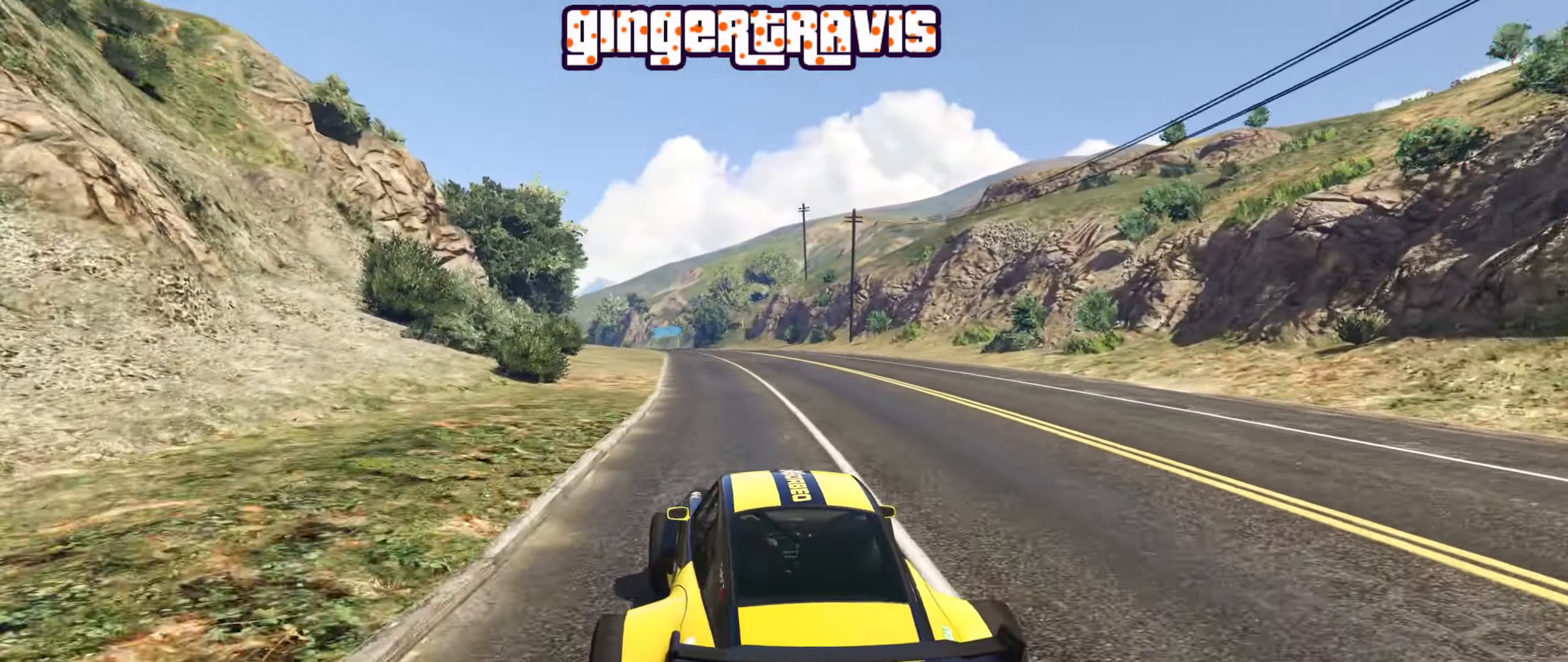
{"buttons": ["R2"], "left_stick": "center", "right_stick": "center", "events": [[83, "left_stick", "left"], [166, "left_stick", "center"]]}
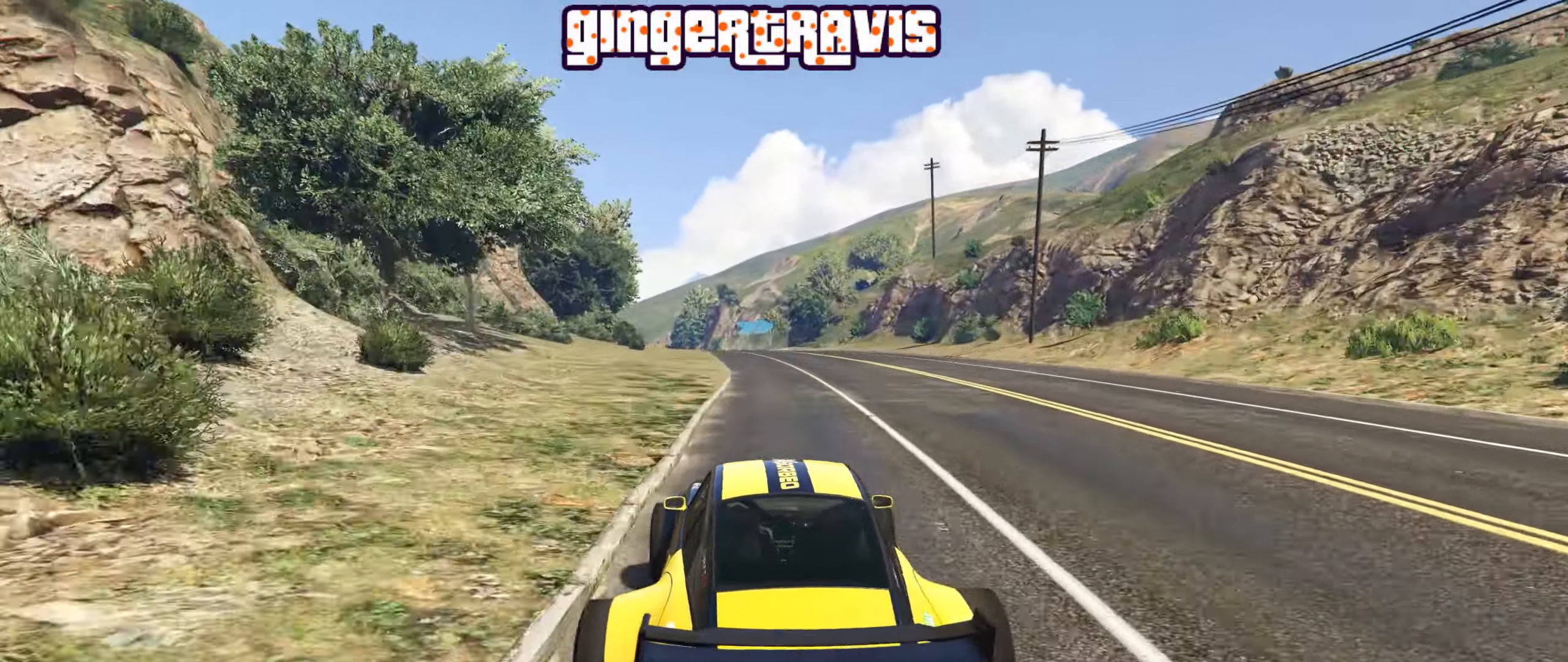
{"buttons": ["R2"], "left_stick": "center", "right_stick": "center", "events": []}
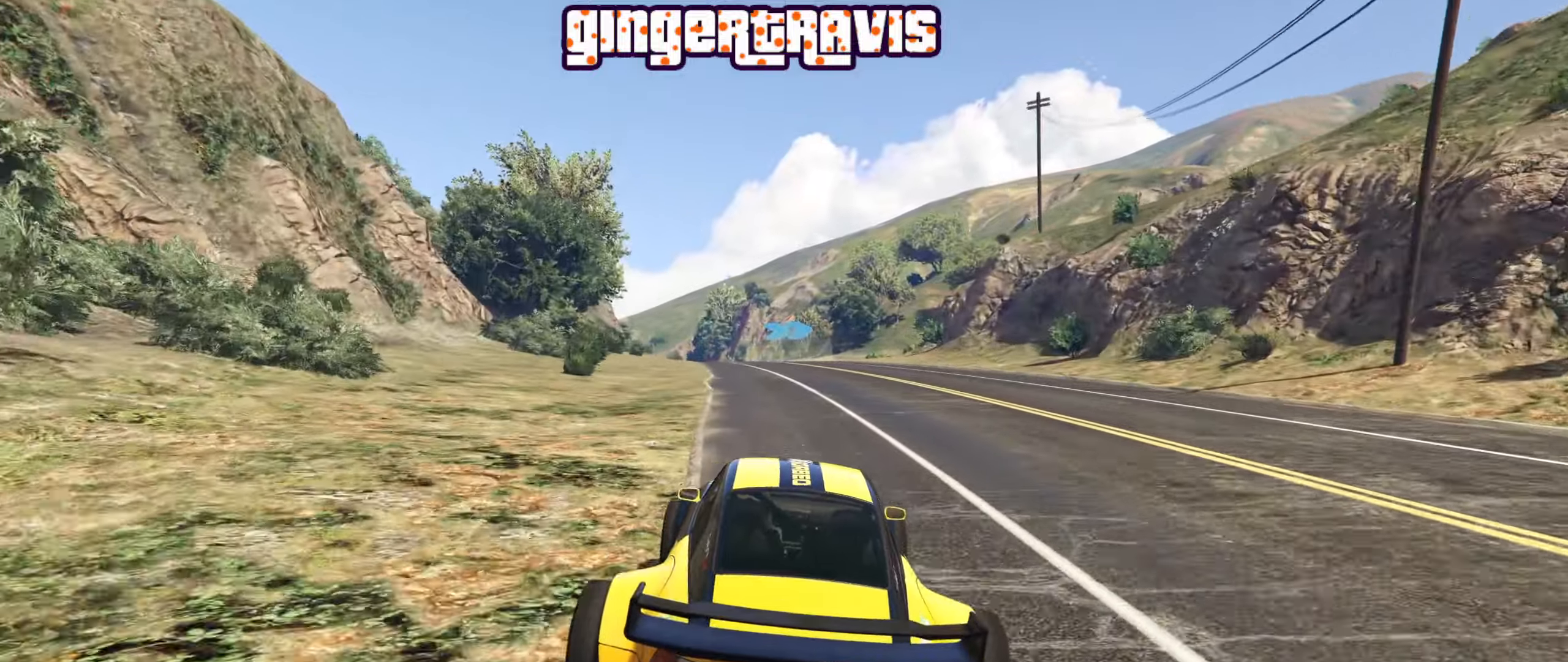
{"buttons": ["L2"], "left_stick": "center", "right_stick": "center", "events": [[117, "left_stick", "left"], [133, "R2", "up"], [233, "left_stick", "center"], [467, "L2", "down"]]}
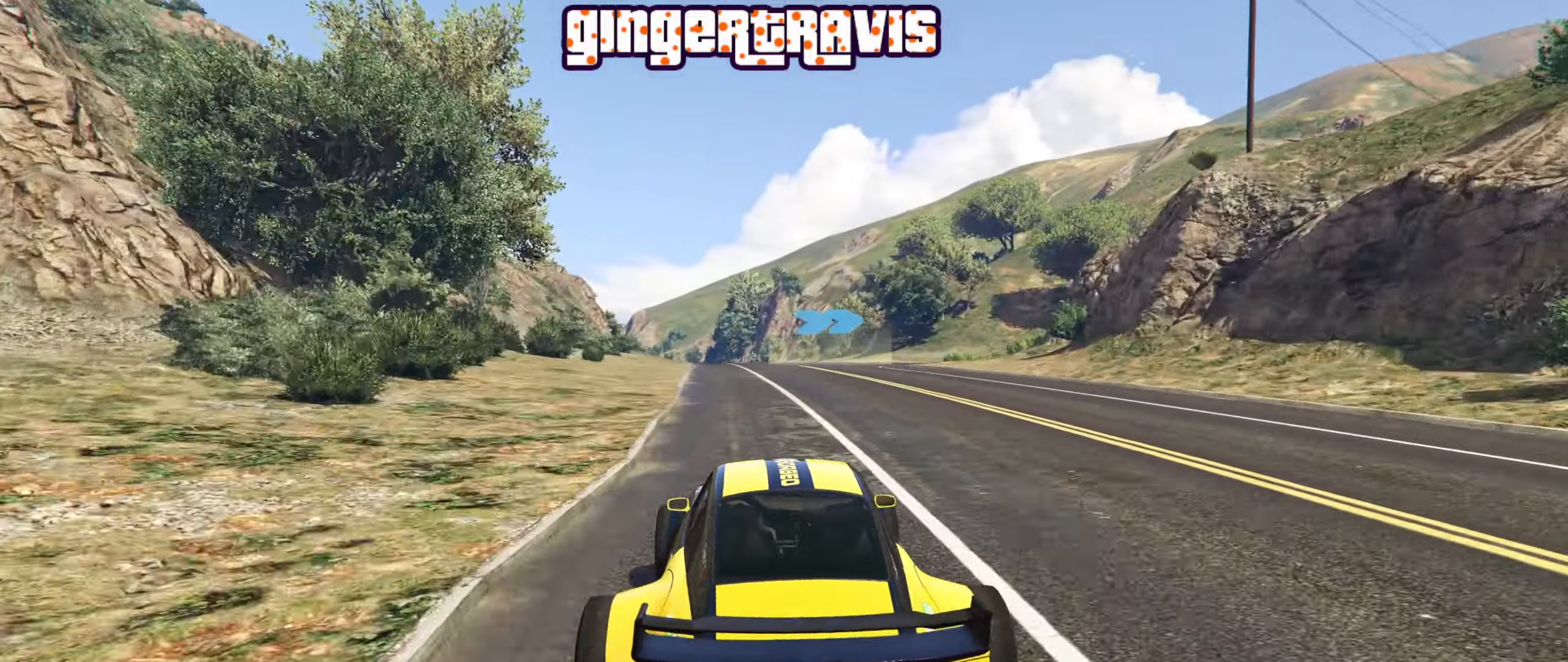
{"buttons": ["L2"], "left_stick": "right", "right_stick": "center", "events": [[350, "left_stick", "right"]]}
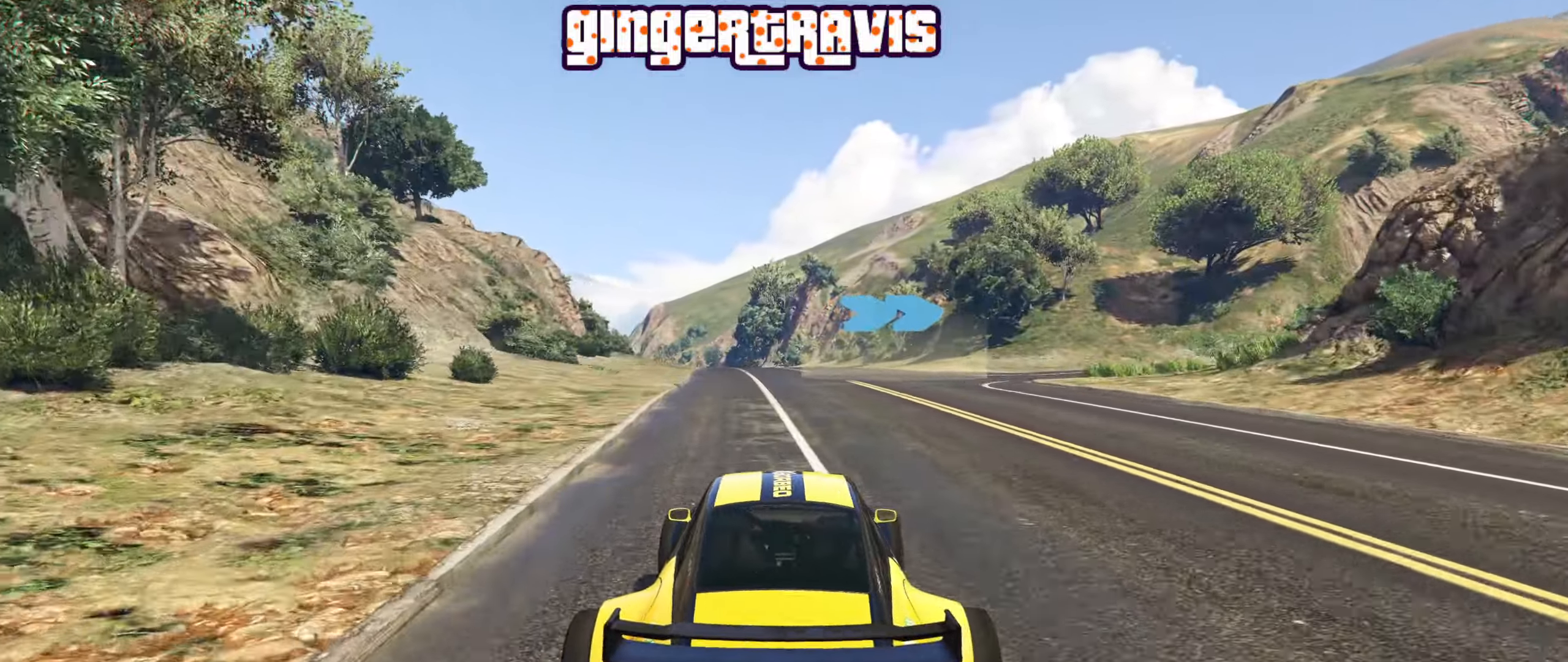
{"buttons": [], "left_stick": "down-right", "right_stick": "center", "events": [[83, "left_stick", "center"], [133, "L2", "up"], [200, "left_stick", "down-right"]]}
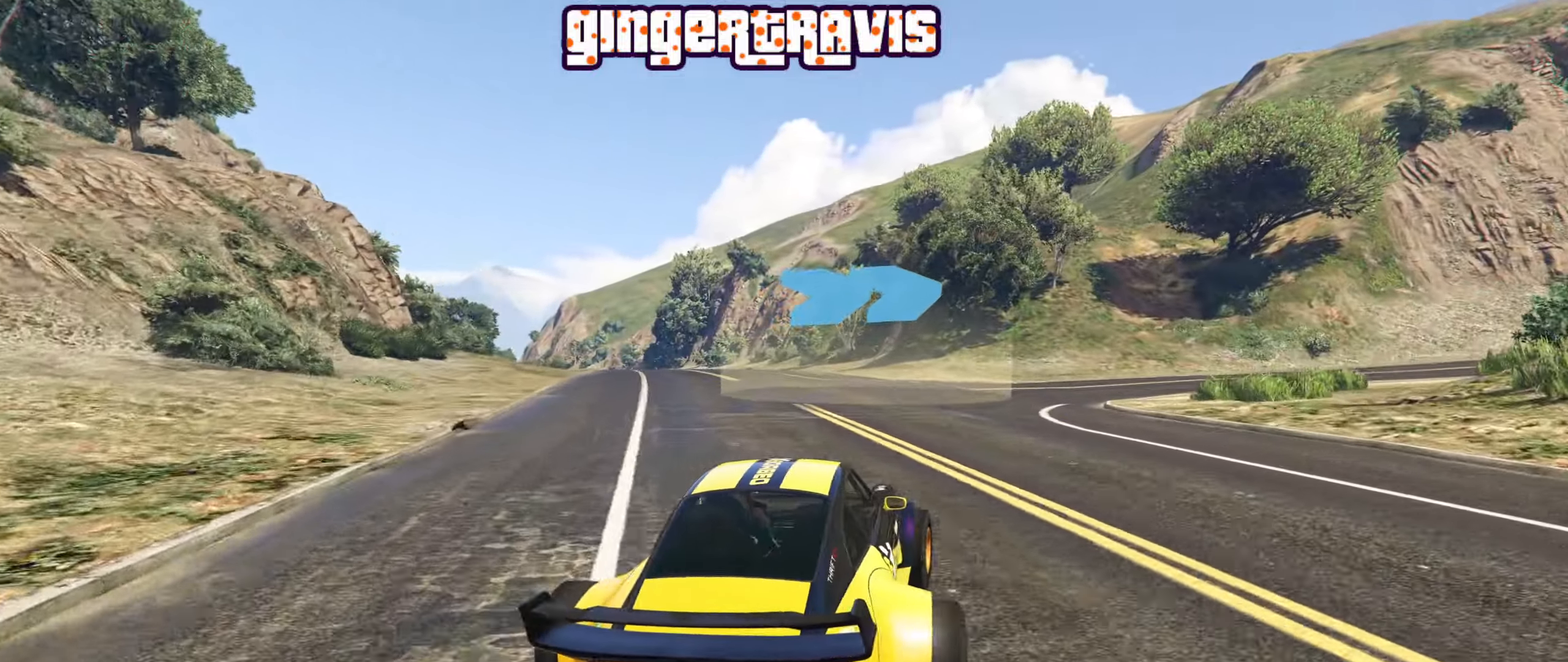
{"buttons": ["R2"], "left_stick": "down-right", "right_stick": "center", "events": [[117, "R2", "down"]]}
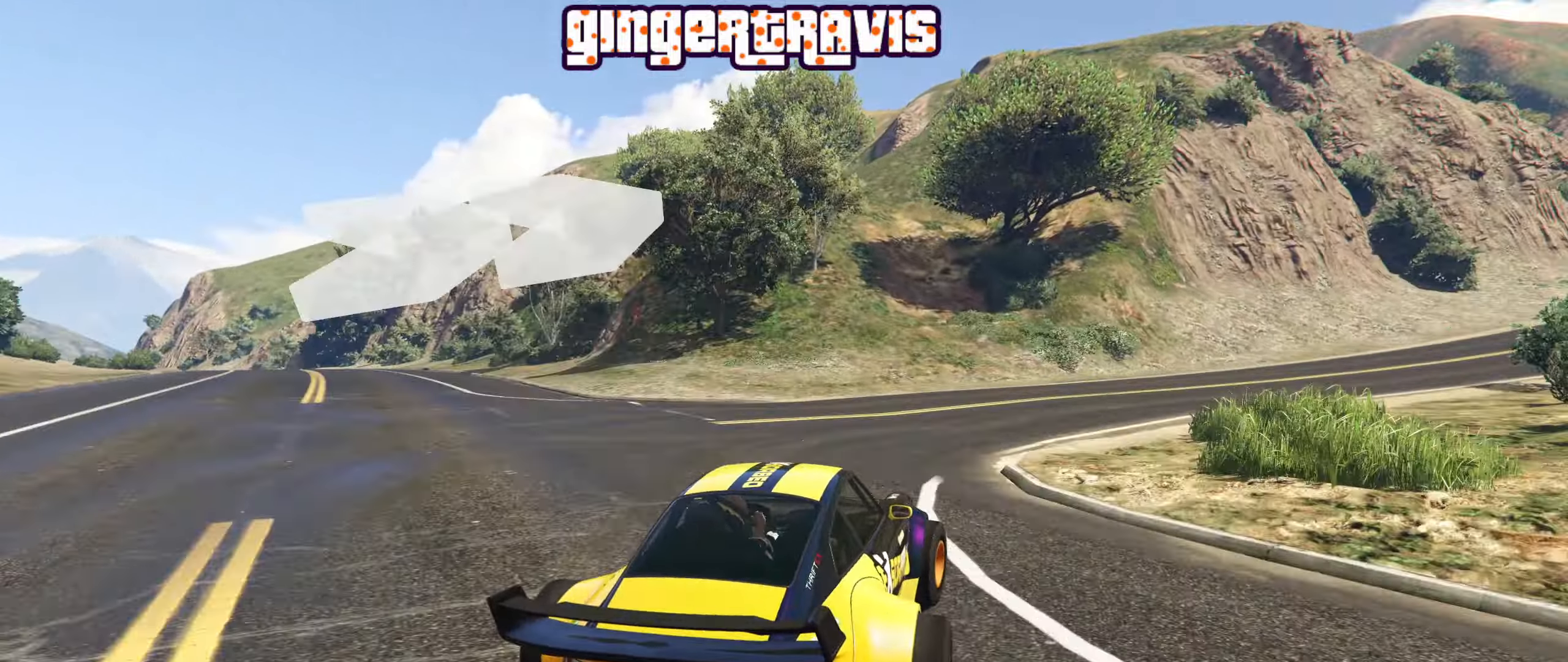
{"buttons": ["R2"], "left_stick": "center", "right_stick": "center", "events": [[33, "left_stick", "center"], [83, "left_stick", "down-right"], [300, "left_stick", "center"]]}
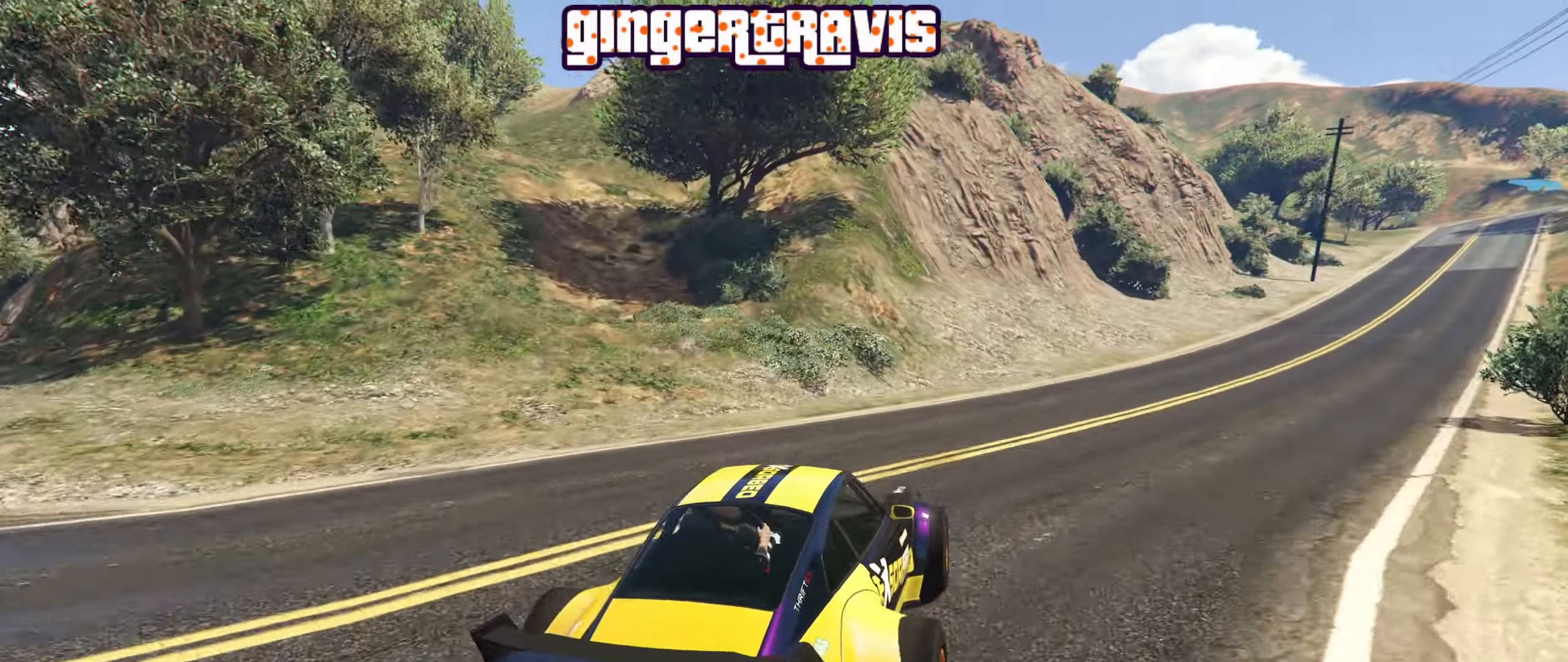
{"buttons": ["R2"], "left_stick": "down-right", "right_stick": "center", "events": [[50, "left_stick", "right"], [167, "left_stick", "center"], [333, "left_stick", "right"], [483, "left_stick", "down-right"]]}
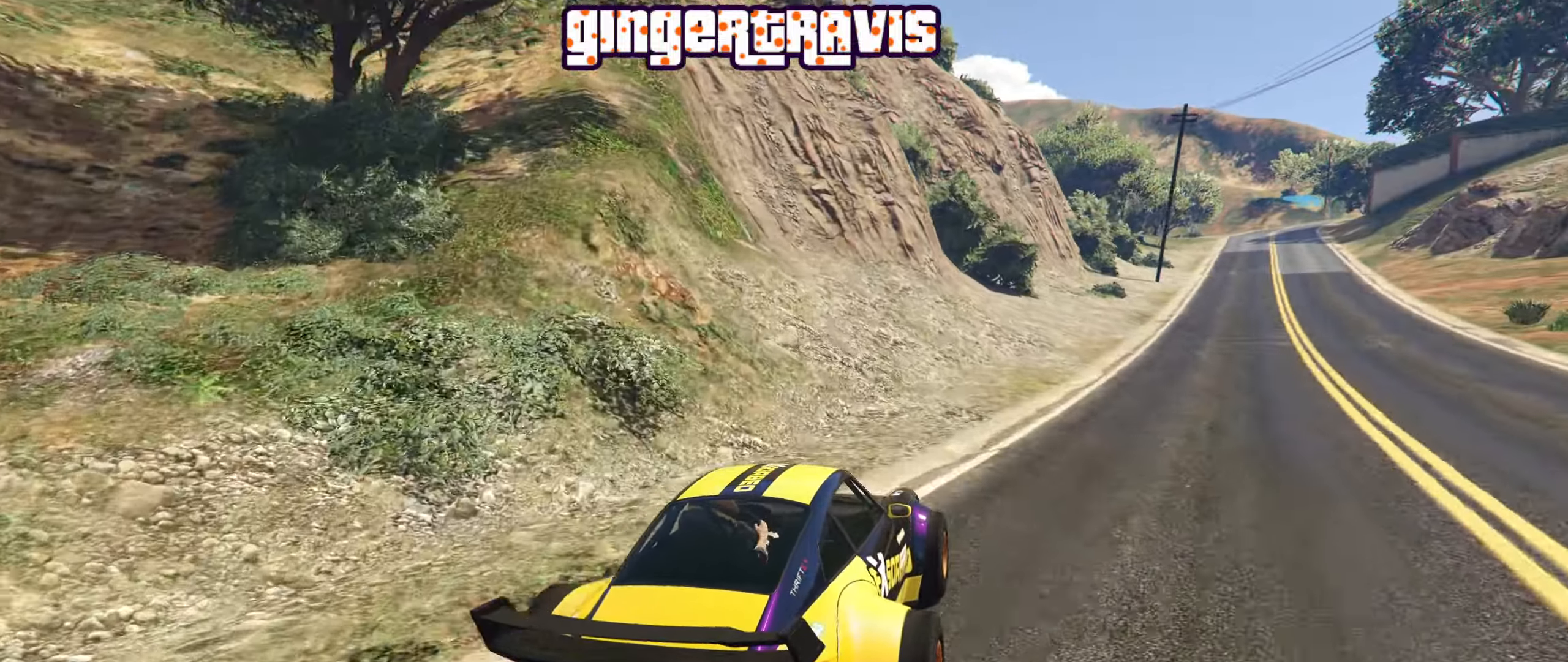
{"buttons": ["R2"], "left_stick": "right", "right_stick": "center", "events": [[100, "left_stick", "center"], [183, "left_stick", "right"], [350, "left_stick", "center"], [467, "left_stick", "right"]]}
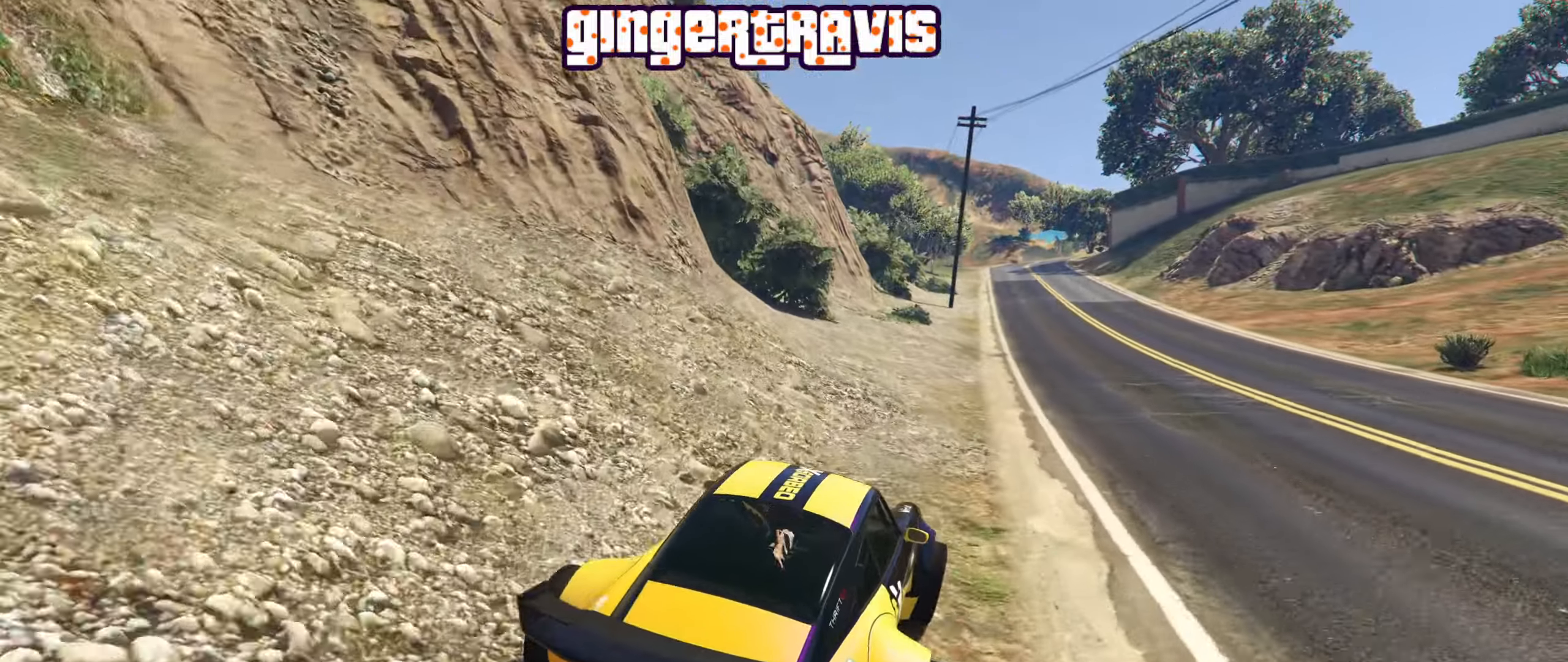
{"buttons": ["R2"], "left_stick": "left", "right_stick": "center", "events": [[83, "left_stick", "center"], [417, "left_stick", "left"]]}
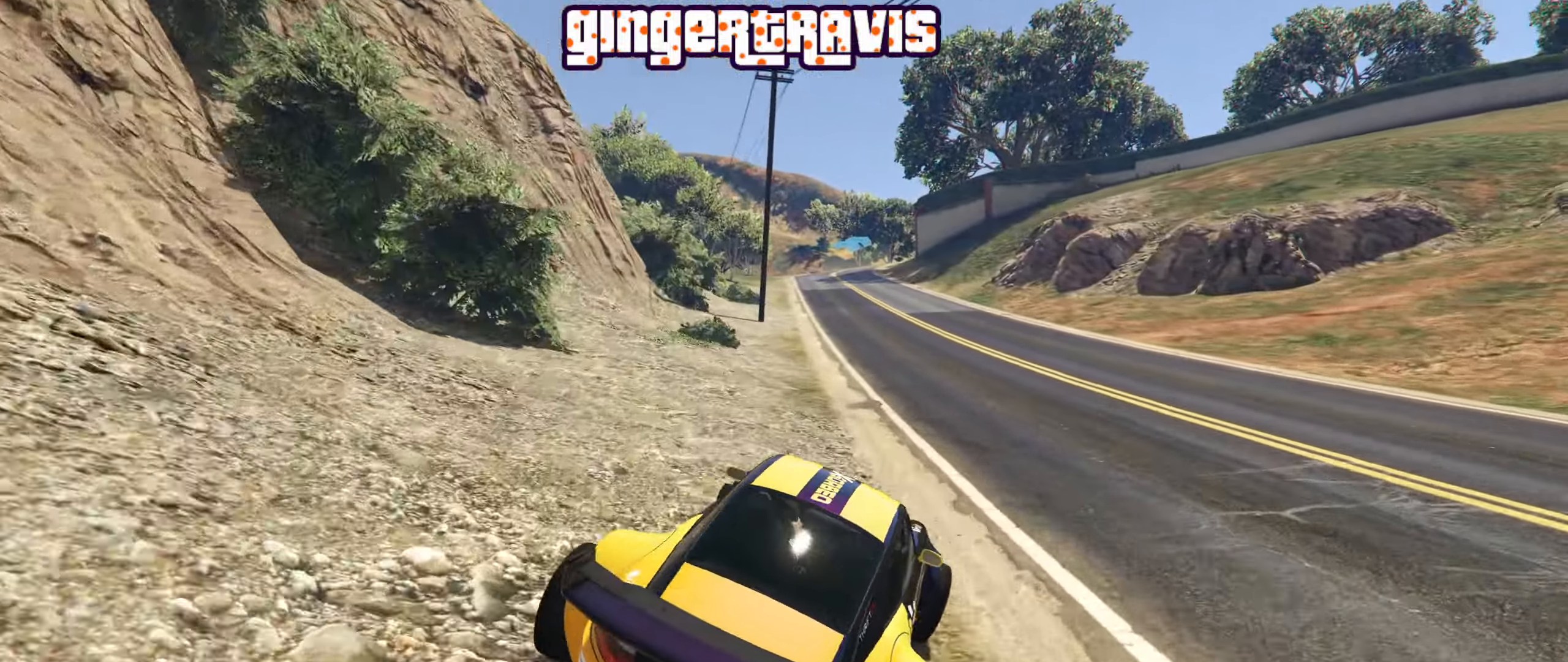
{"buttons": ["R2"], "left_stick": "left", "right_stick": "center", "events": [[17, "left_stick", "center"], [83, "left_stick", "right"], [267, "left_stick", "center"], [400, "left_stick", "left"]]}
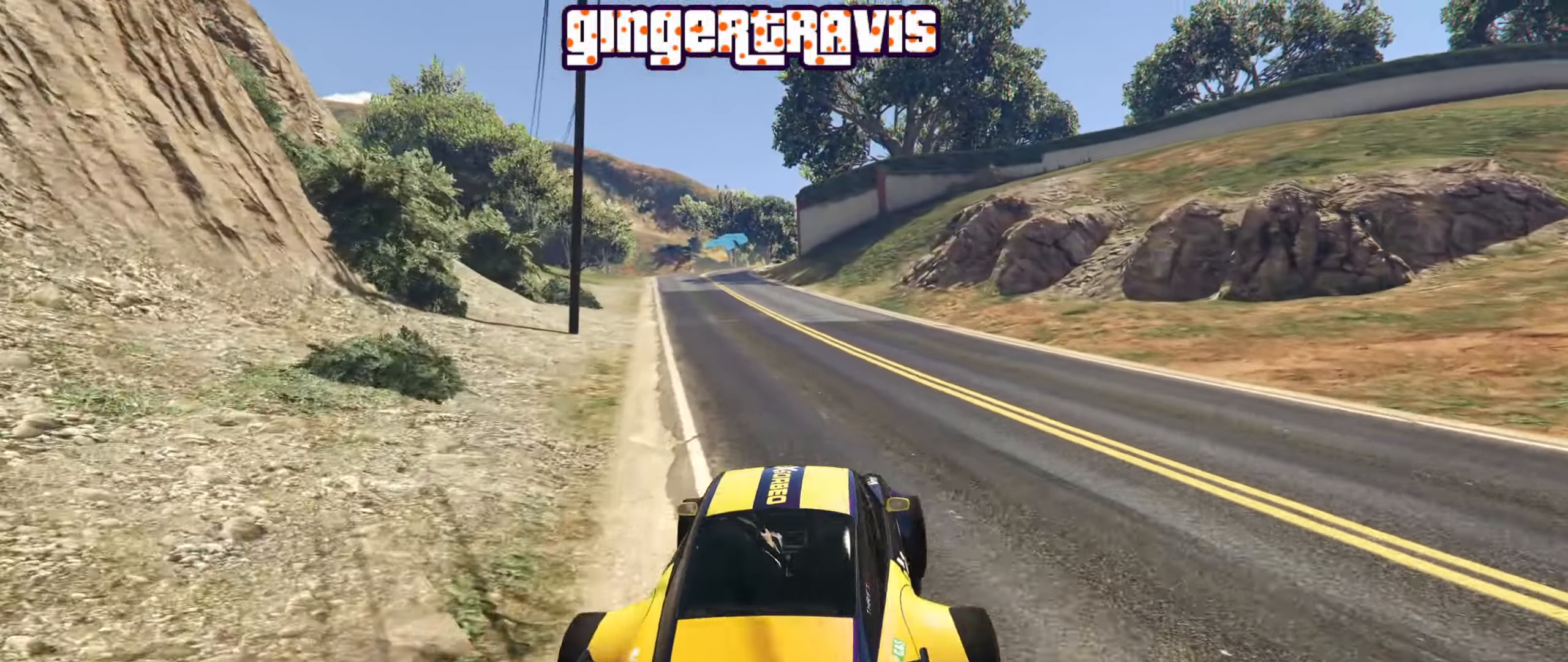
{"buttons": ["R2"], "left_stick": "left", "right_stick": "center", "events": [[17, "left_stick", "center"], [234, "left_stick", "left"], [350, "left_stick", "center"], [484, "left_stick", "left"]]}
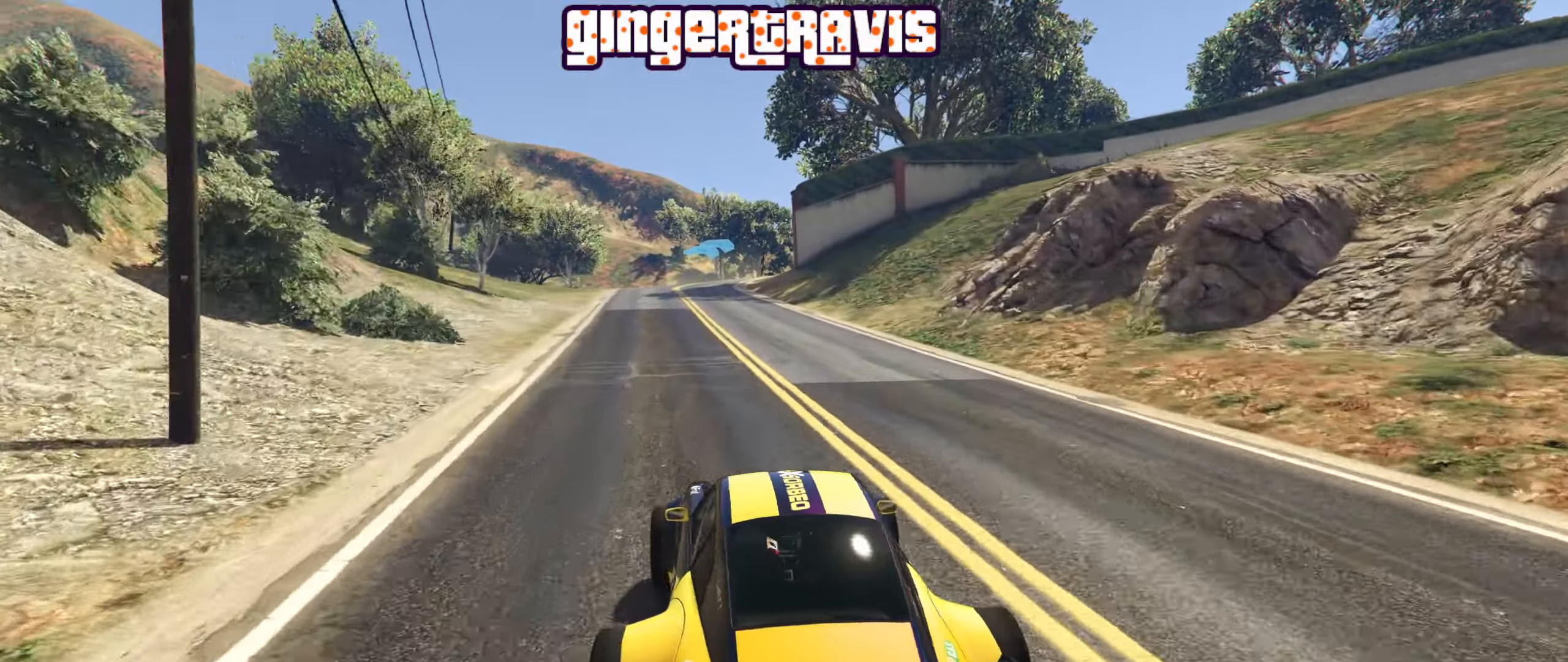
{"buttons": ["R2"], "left_stick": "center", "right_stick": "center", "events": [[134, "left_stick", "center"]]}
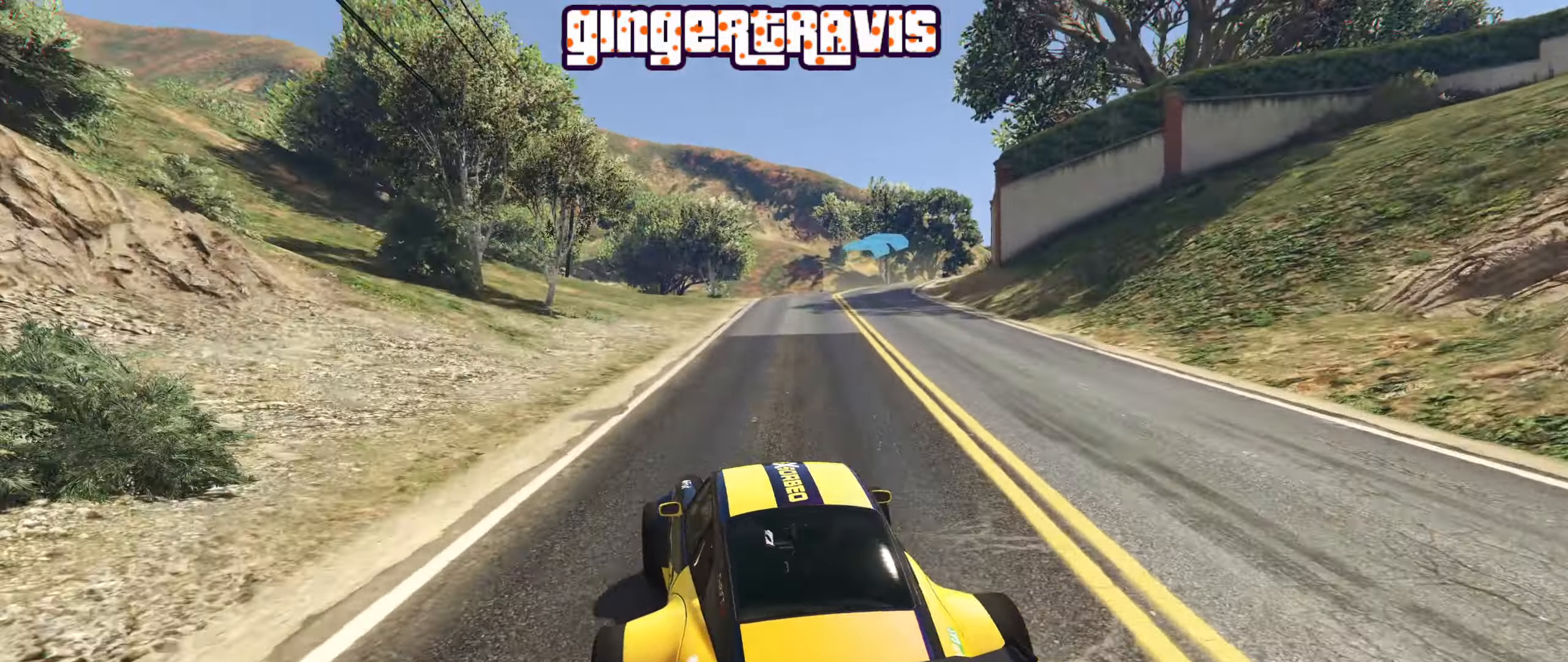
{"buttons": ["R2"], "left_stick": "center", "right_stick": "center", "events": [[100, "left_stick", "right"], [250, "left_stick", "center"]]}
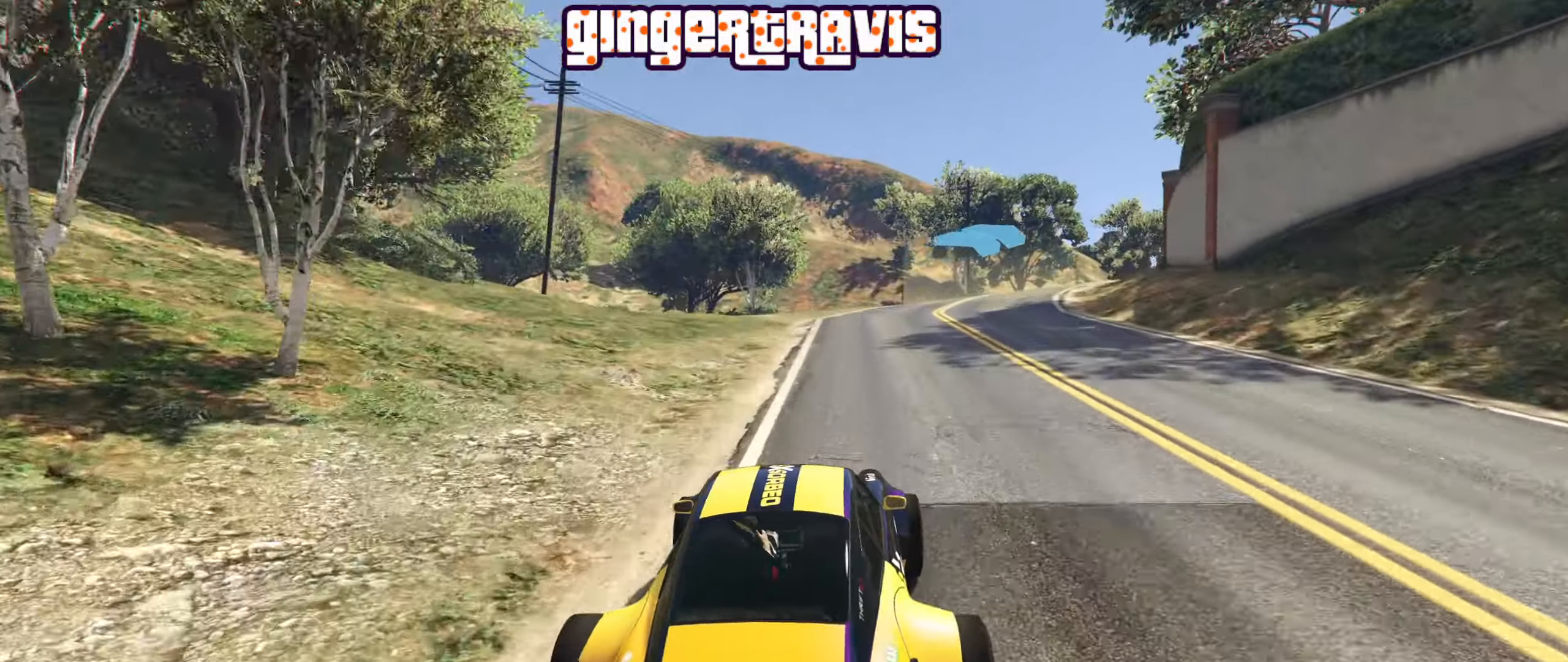
{"buttons": ["R2"], "left_stick": "right", "right_stick": "center", "events": [[134, "left_stick", "right"], [284, "left_stick", "center"], [400, "left_stick", "right"]]}
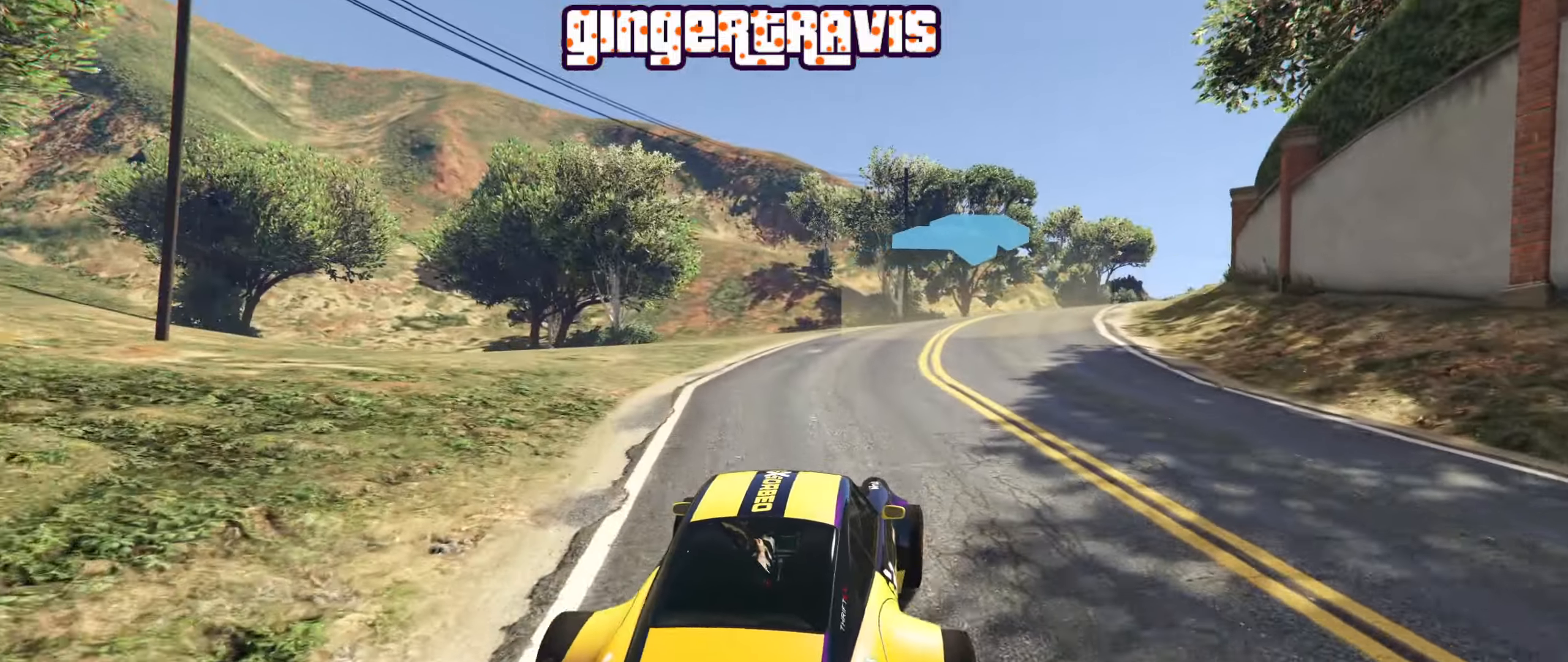
{"buttons": ["R2"], "left_stick": "center", "right_stick": "center", "events": [[84, "left_stick", "center"], [134, "left_stick", "right"], [317, "left_stick", "center"]]}
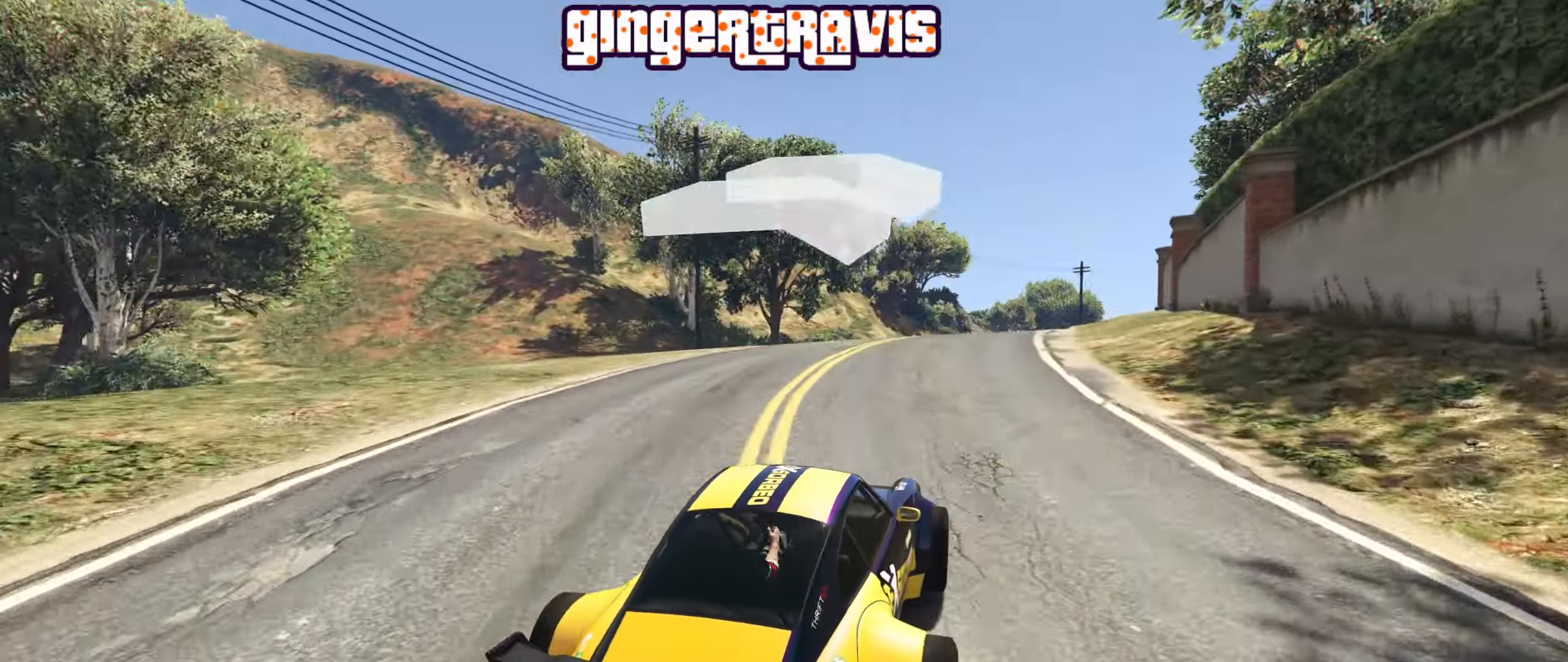
{"buttons": ["R2"], "left_stick": "right", "right_stick": "center", "events": [[17, "left_stick", "right"], [184, "left_stick", "center"], [284, "left_stick", "left"], [417, "left_stick", "right"]]}
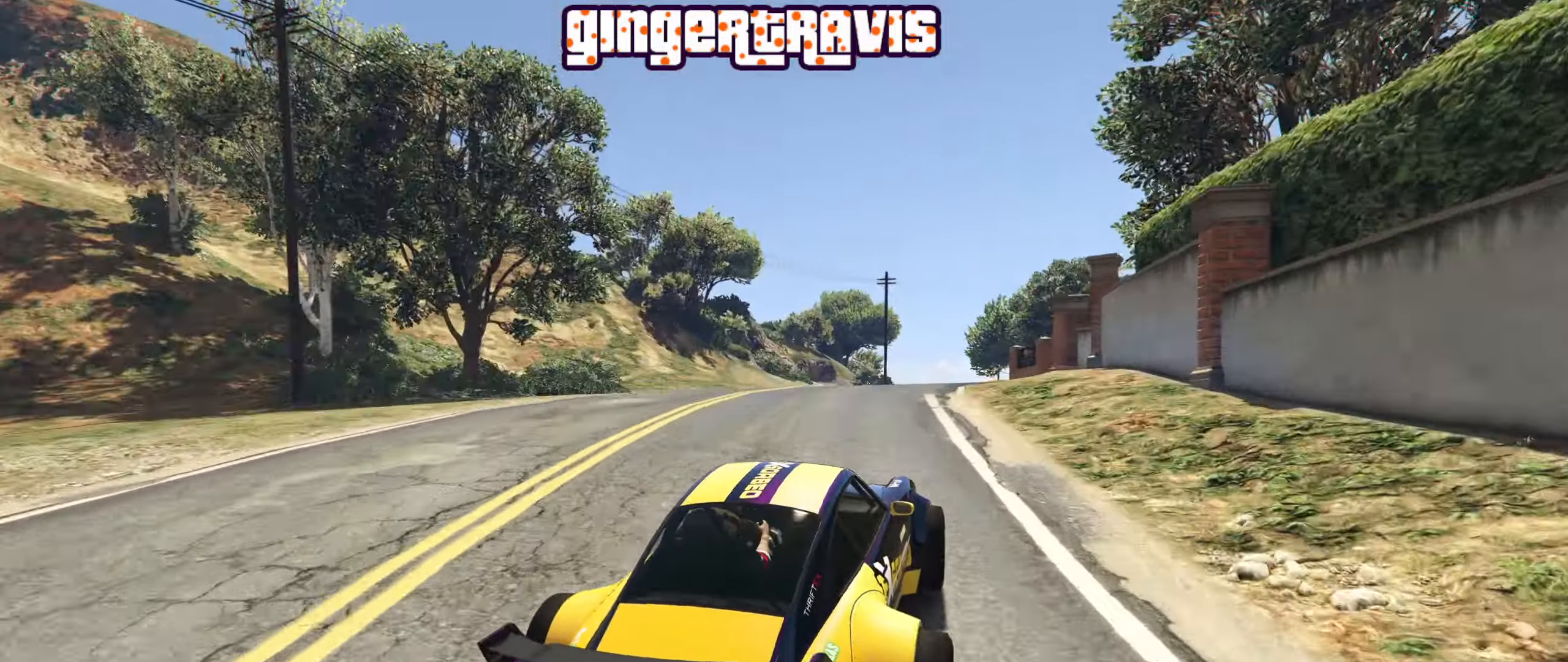
{"buttons": ["R2"], "left_stick": "right", "right_stick": "center", "events": [[217, "left_stick", "center"], [484, "left_stick", "right"]]}
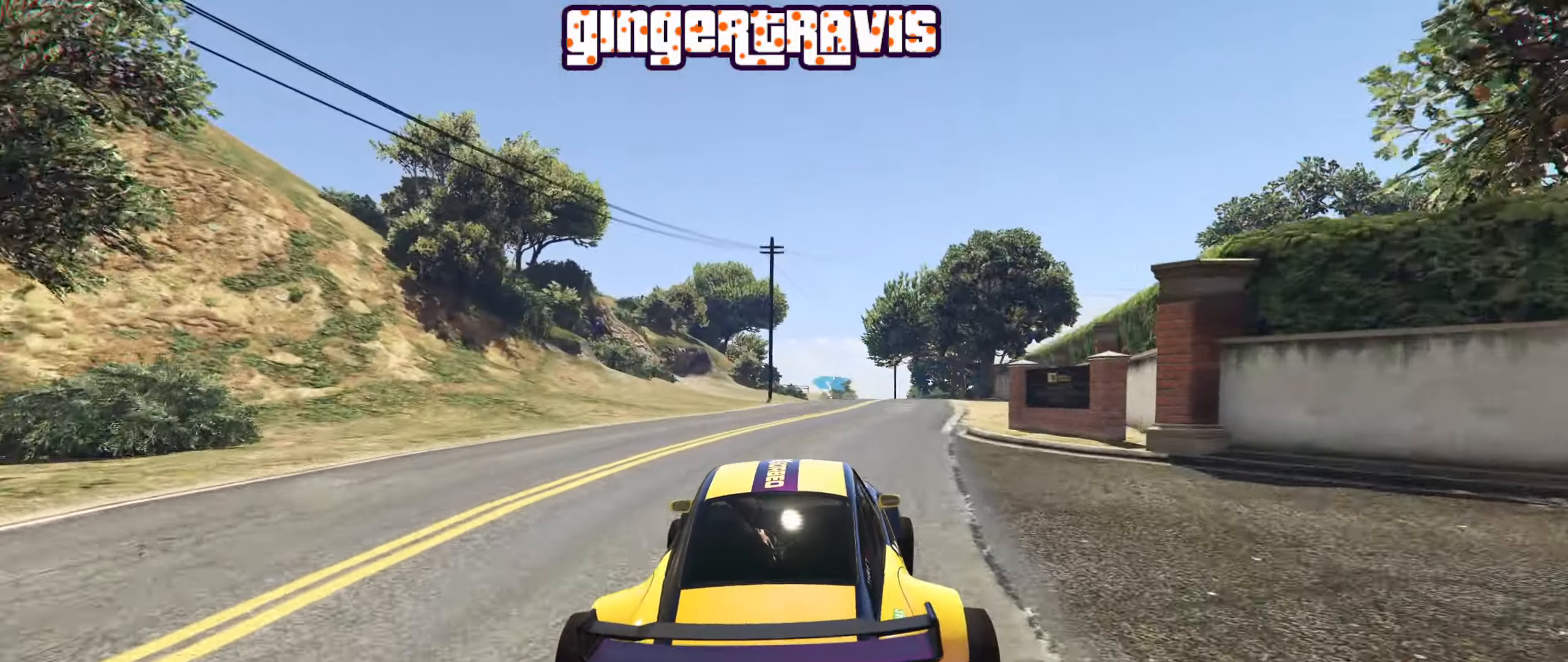
{"buttons": ["R2"], "left_stick": "center", "right_stick": "center", "events": [[100, "left_stick", "center"], [267, "left_stick", "right"], [417, "left_stick", "center"]]}
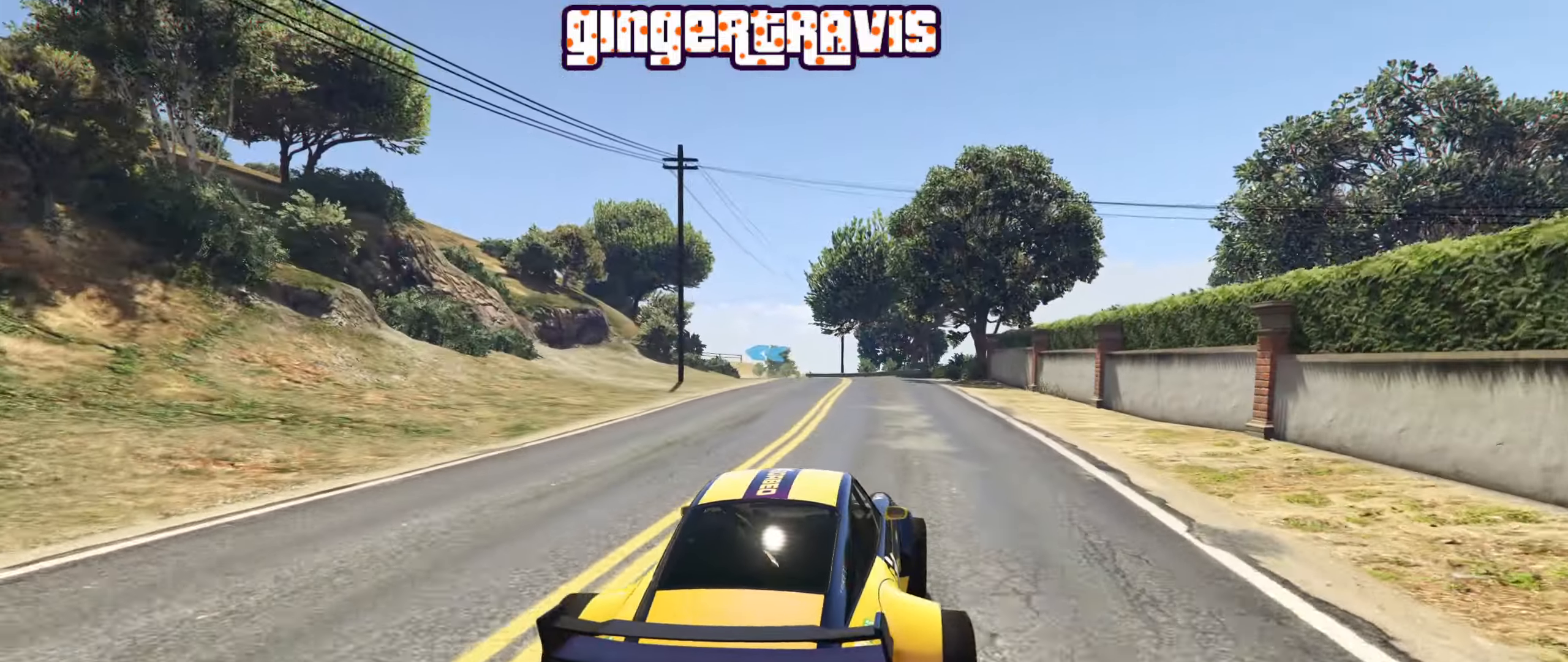
{"buttons": ["R2"], "left_stick": "left", "right_stick": "center", "events": [[384, "left_stick", "left"]]}
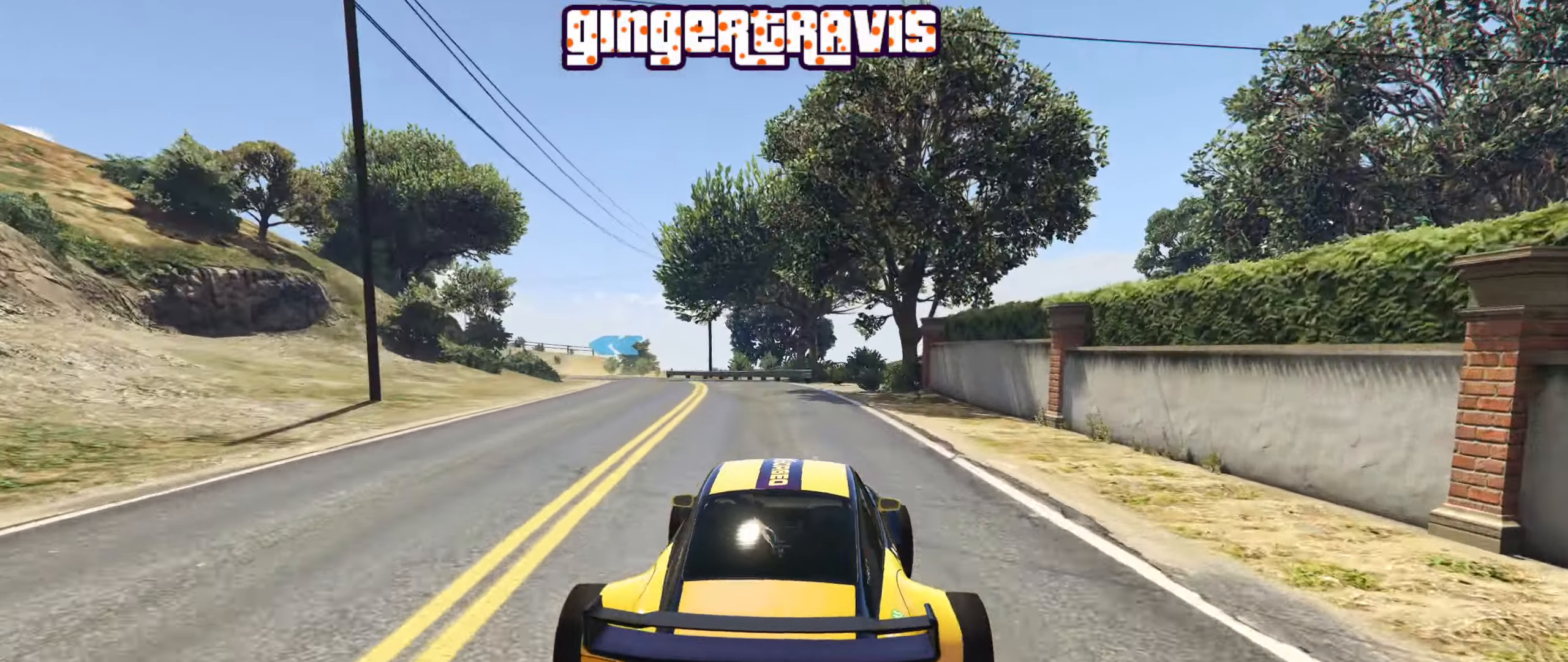
{"buttons": ["R2"], "left_stick": "center", "right_stick": "center", "events": [[50, "left_stick", "center"]]}
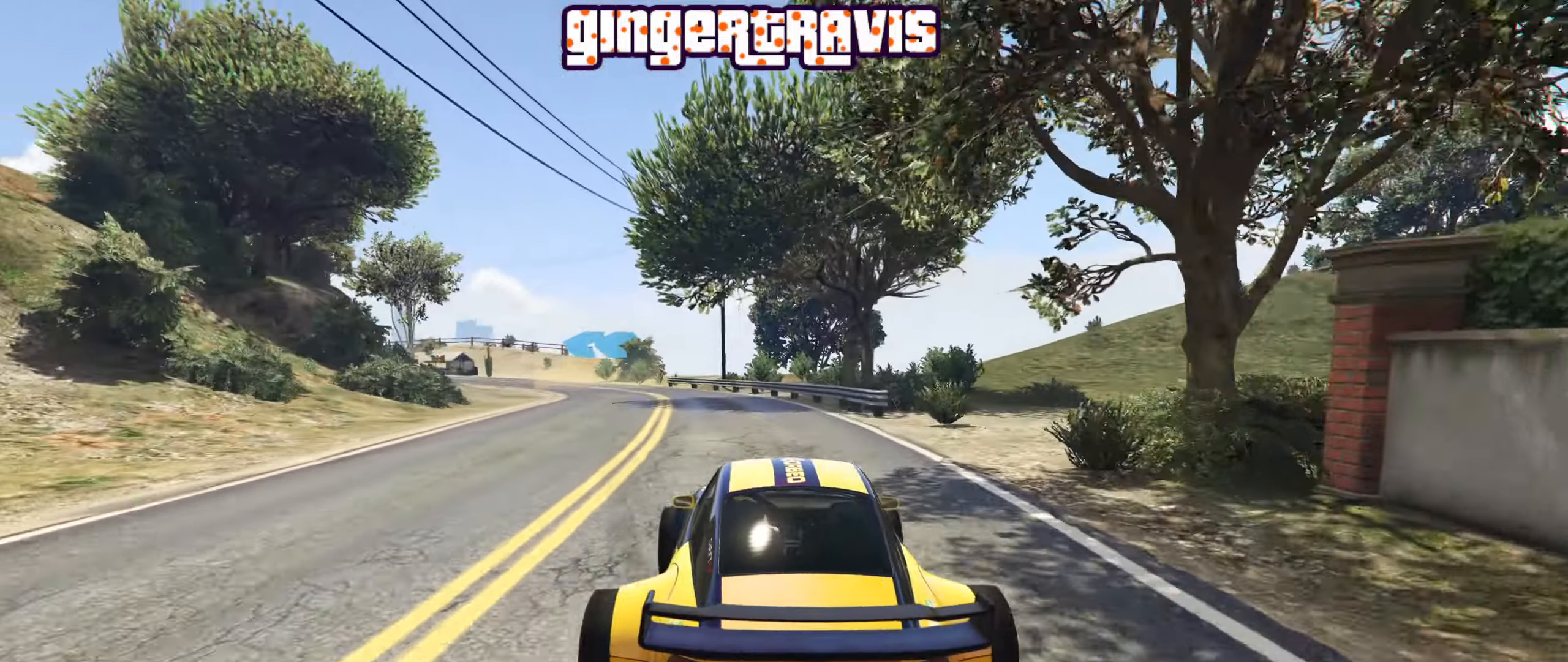
{"buttons": ["R2"], "left_stick": "down-left", "right_stick": "center", "events": [[50, "left_stick", "down-left"], [200, "left_stick", "center"], [433, "left_stick", "down-left"]]}
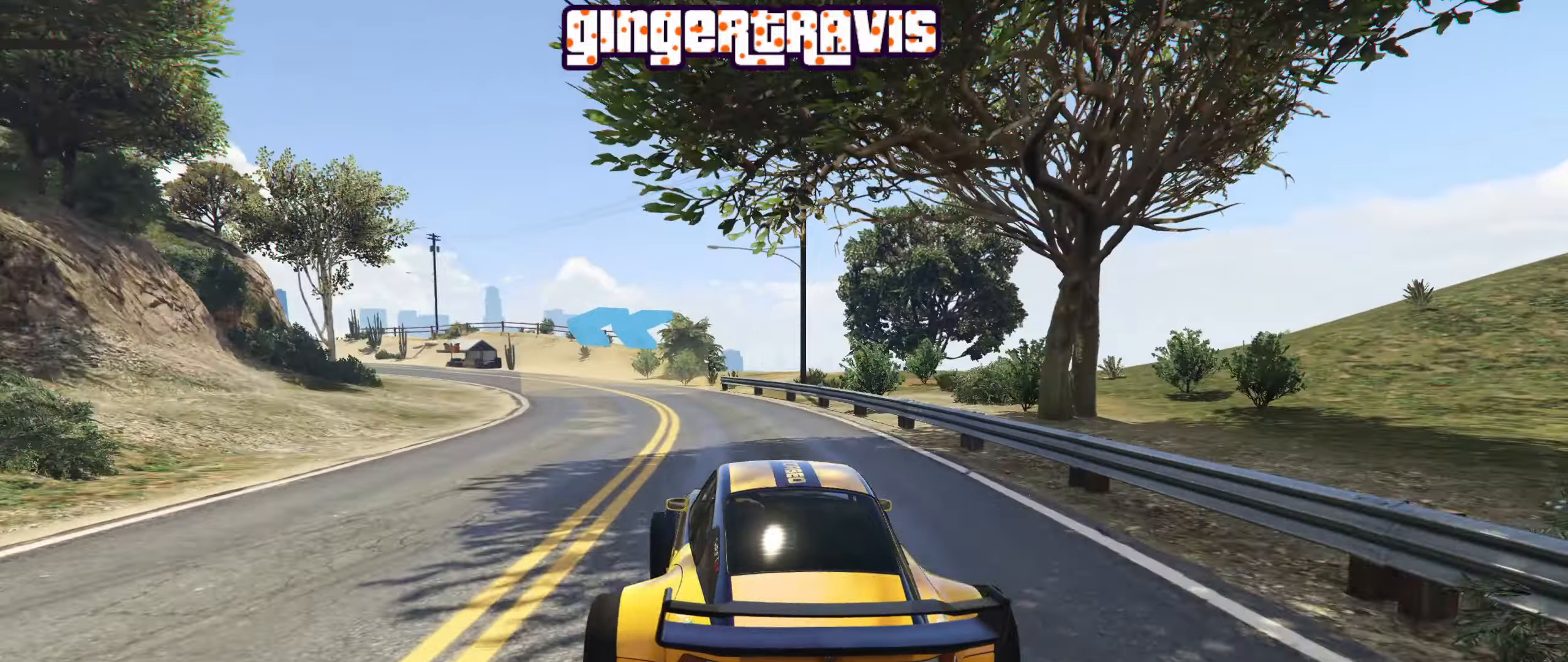
{"buttons": ["R2"], "left_stick": "center", "right_stick": "center", "events": [[100, "left_stick", "center"], [266, "left_stick", "down-left"], [500, "left_stick", "center"]]}